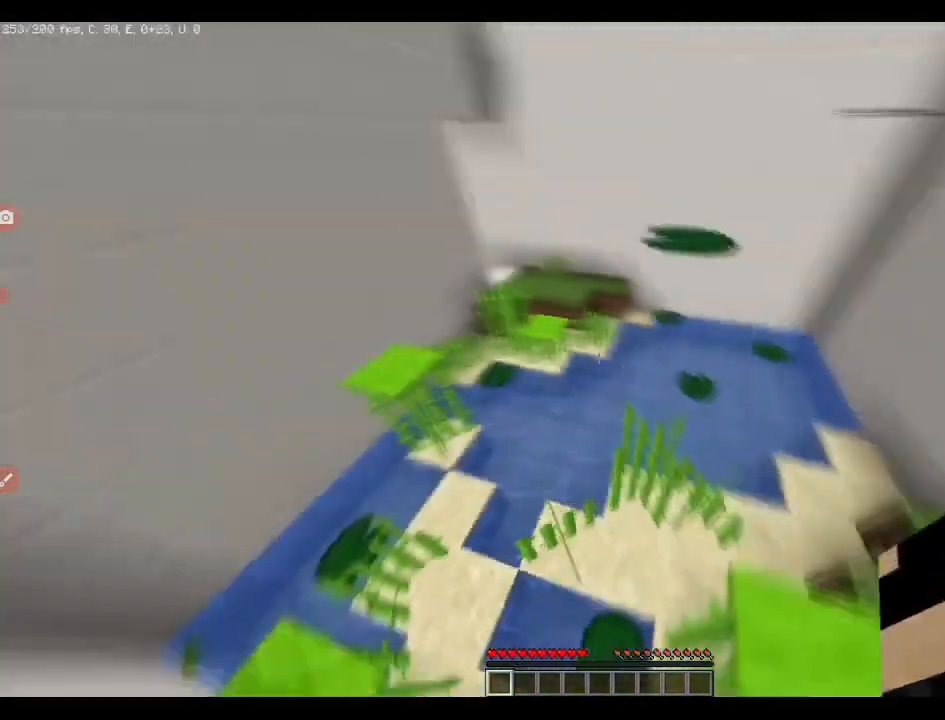
Gameplay with keyboard; each line is a JSON object with the keys held at the frame after it. "events" lists presses ("down") and releases ("up") of "a", "ctrl", "d", "e", "q", "s", "shift", "space" and "w" between this image and that frame as [ms after this image, input, new state], when the widget could be followed in between. No other keys are recorded. Mouse input is not recorded.
{"keys": ["q", "w"], "events": [[176, "space", "down"], [282, "space", "up"]]}
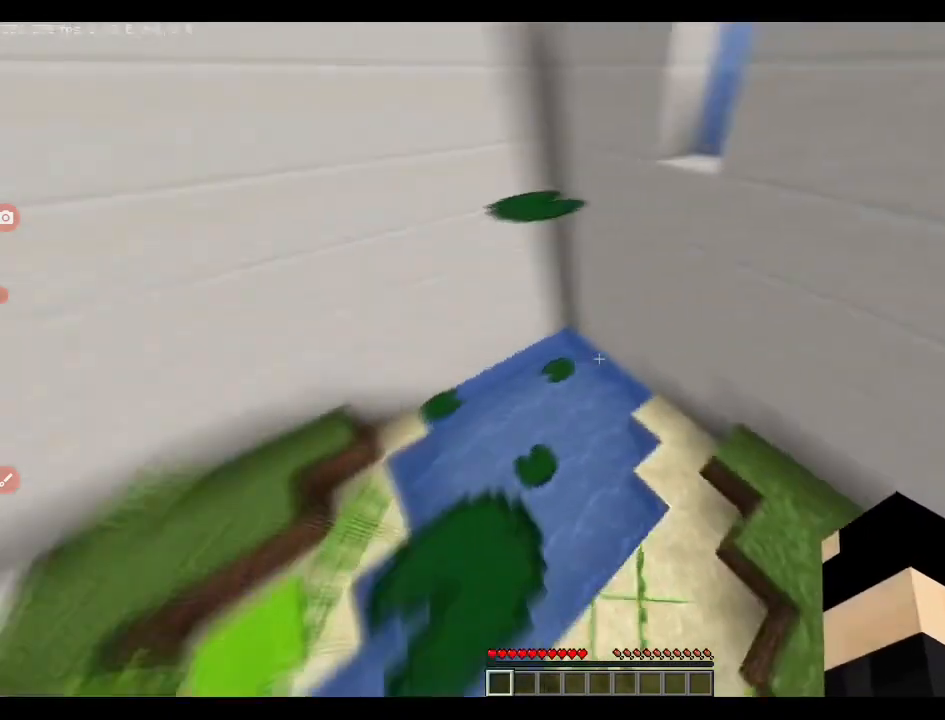
{"keys": ["q", "w"], "events": [[106, "space", "down"], [176, "space", "up"]]}
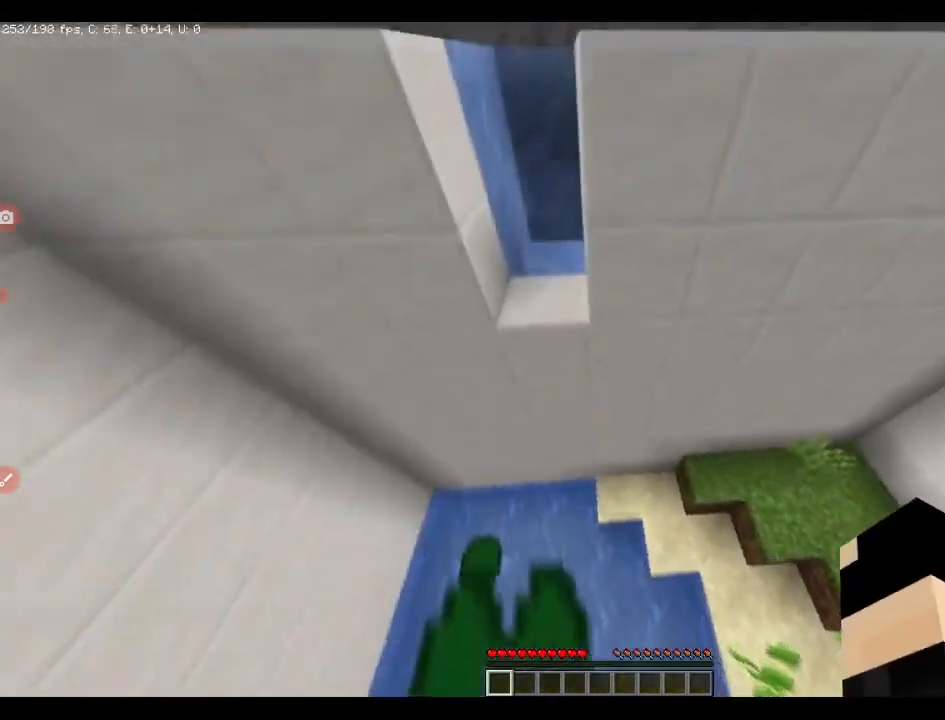
{"keys": ["q", "w"], "events": [[35, "space", "down"], [141, "space", "up"]]}
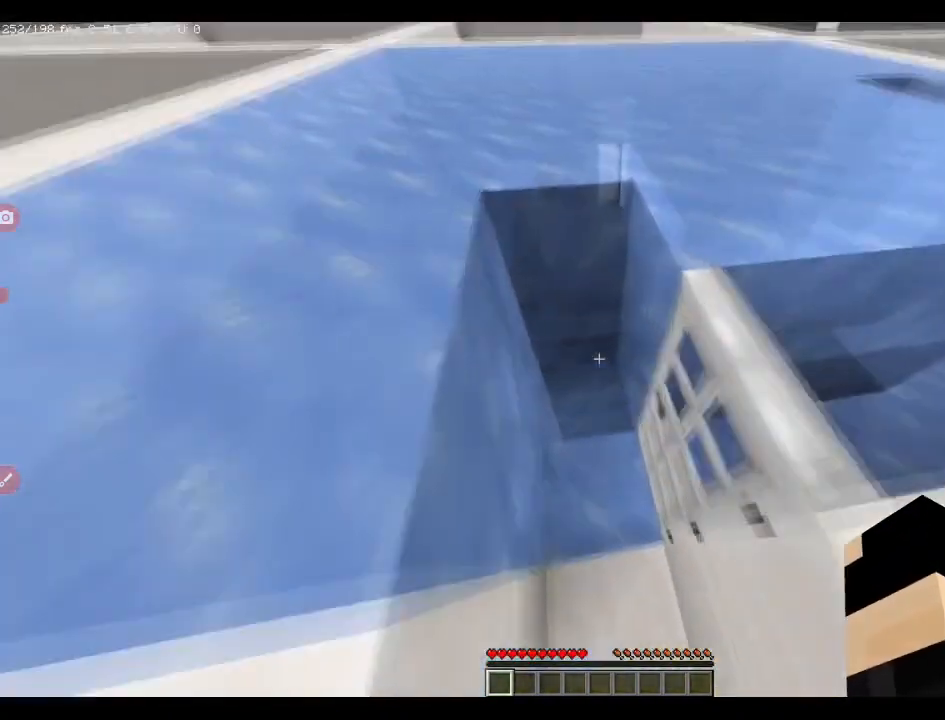
{"keys": ["q", "w"], "events": []}
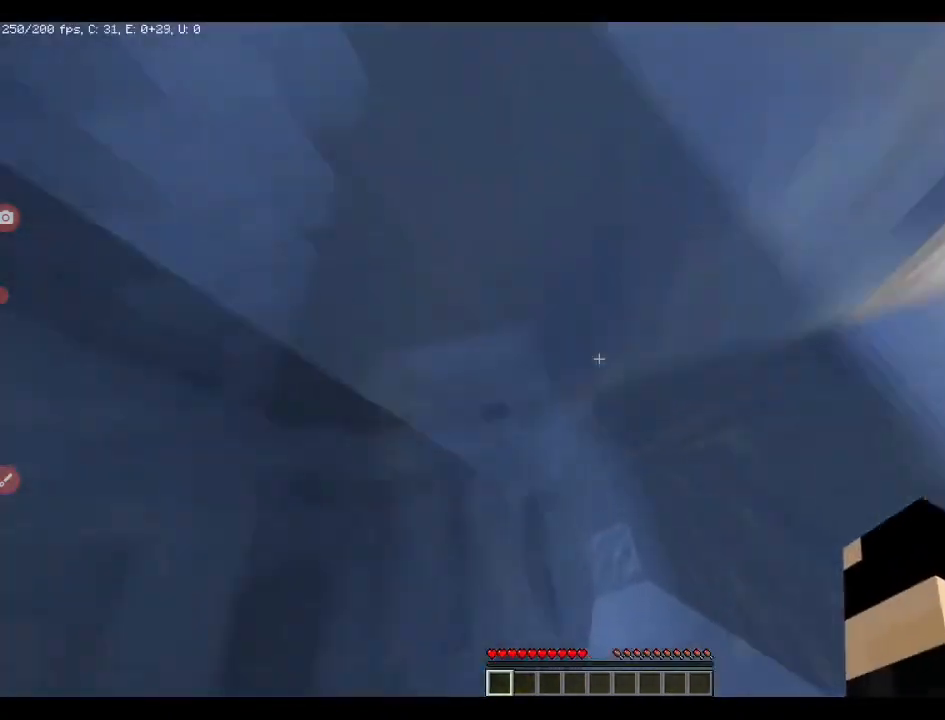
{"keys": ["q", "w"], "events": []}
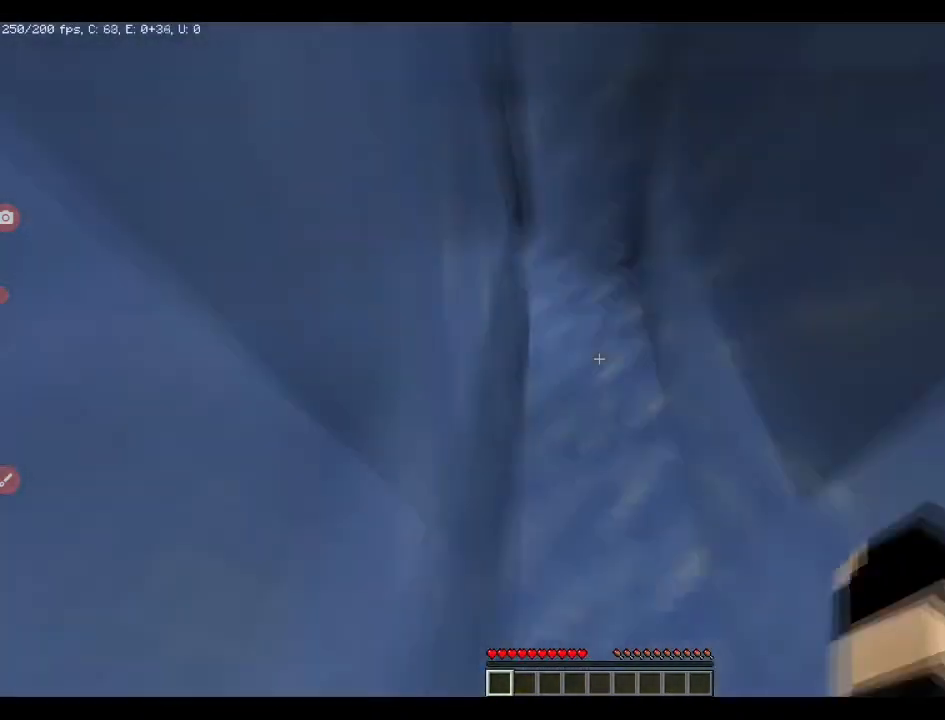
{"keys": ["q", "space", "w"], "events": [[35, "space", "down"], [140, "space", "up"], [176, "space", "down"], [281, "space", "up"], [387, "space", "down"], [457, "space", "up"], [492, "space", "down"]]}
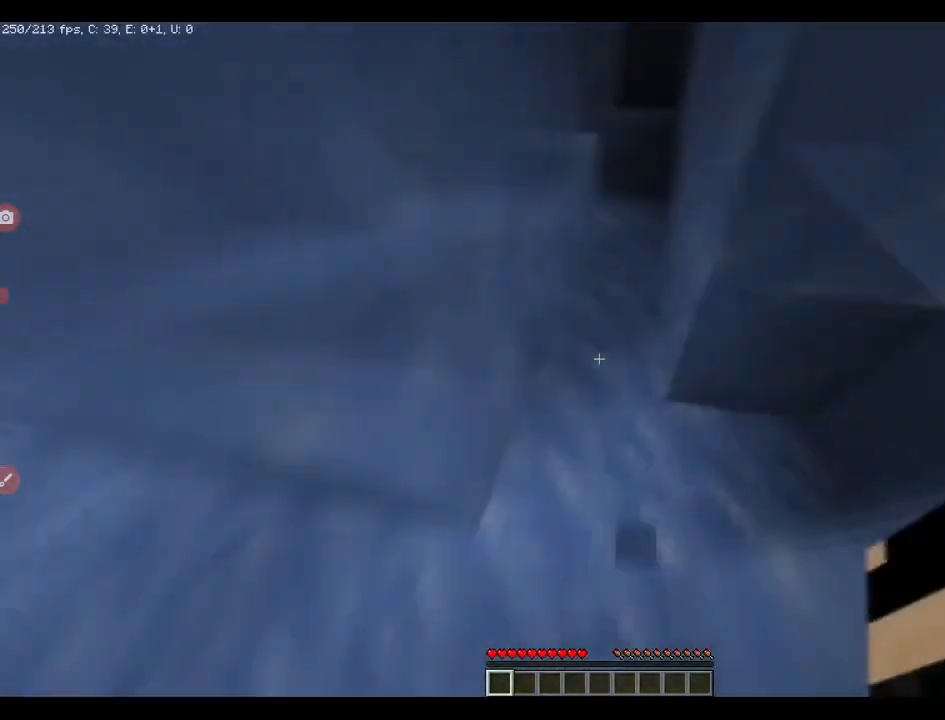
{"keys": ["q", "space", "w"], "events": [[71, "space", "up"], [141, "space", "down"], [247, "space", "up"], [282, "space", "down"], [388, "space", "up"], [458, "space", "down"]]}
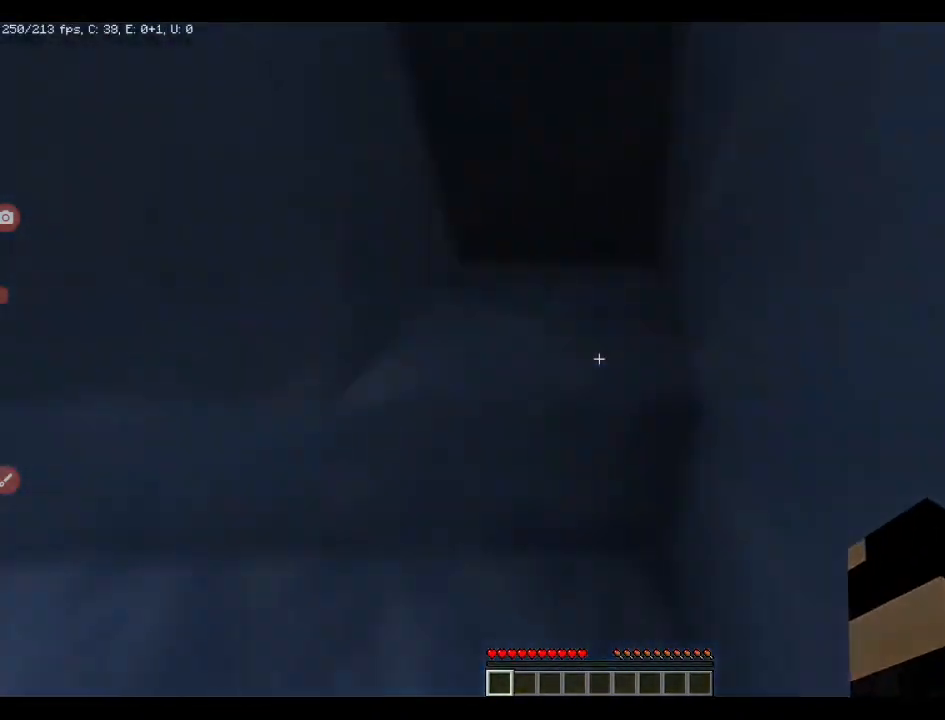
{"keys": ["q", "space", "w"], "events": [[35, "space", "up"], [423, "space", "down"]]}
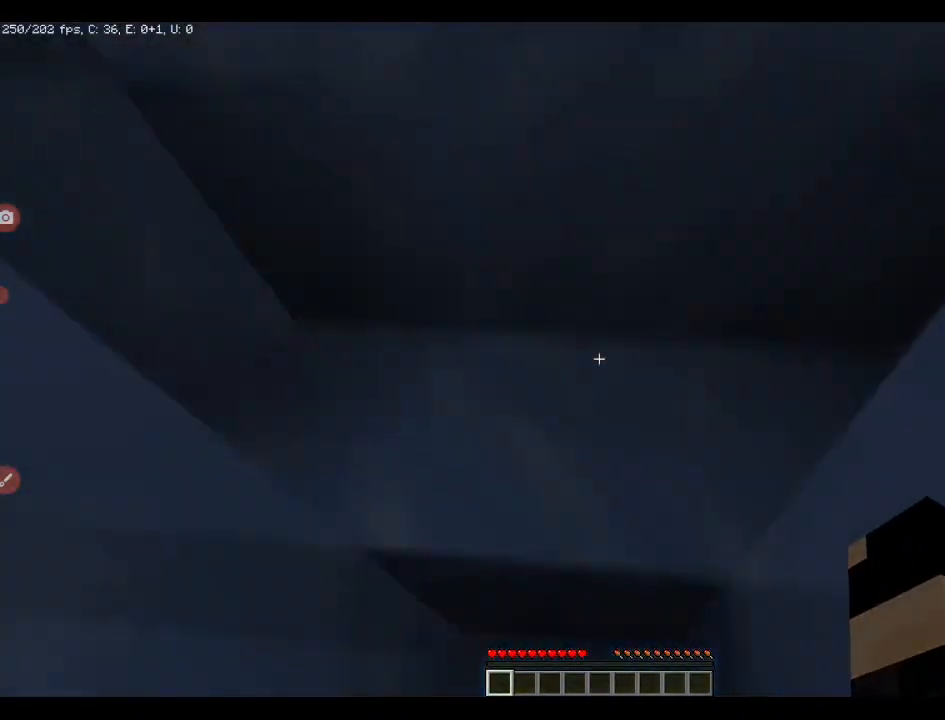
{"keys": ["q", "space", "w"], "events": [[35, "space", "up"], [458, "space", "down"]]}
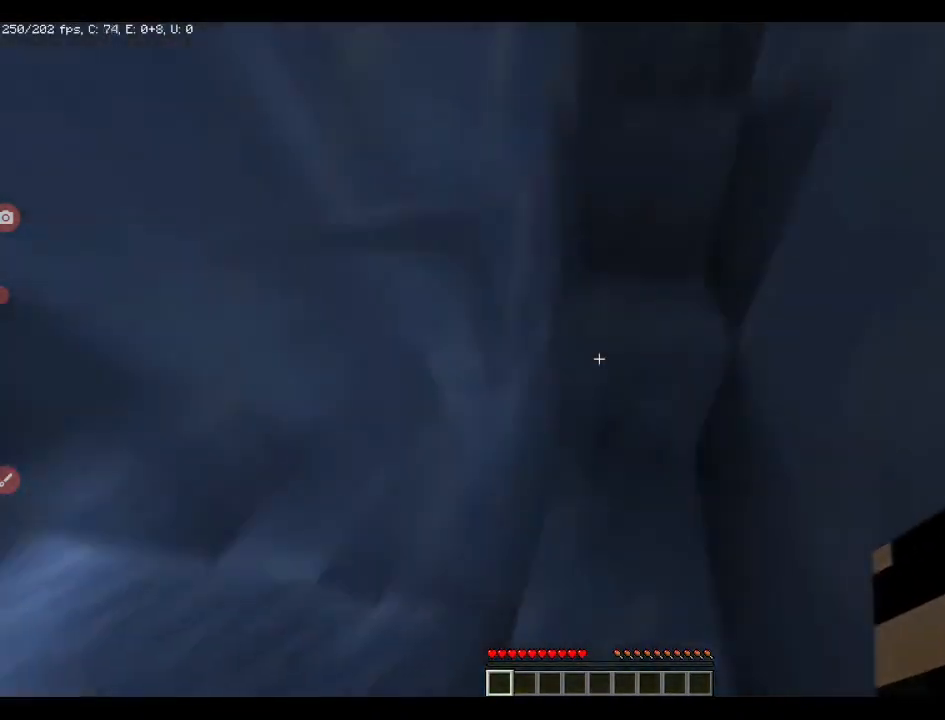
{"keys": ["q", "w"], "events": [[35, "space", "up"], [352, "space", "down"], [493, "space", "up"]]}
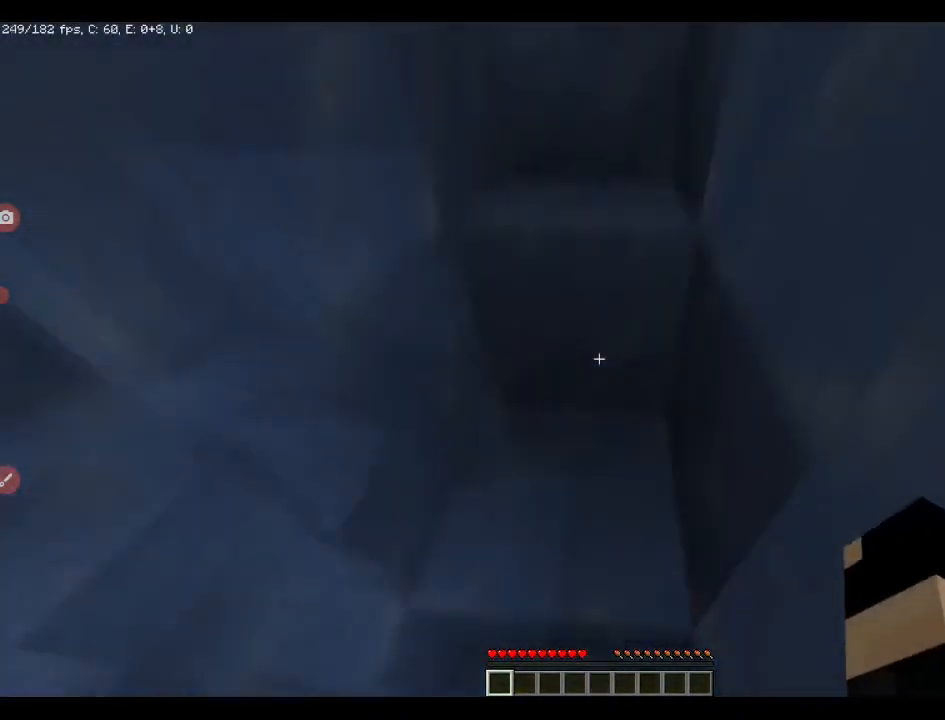
{"keys": ["q", "w"], "events": [[317, "space", "down"], [422, "space", "up"]]}
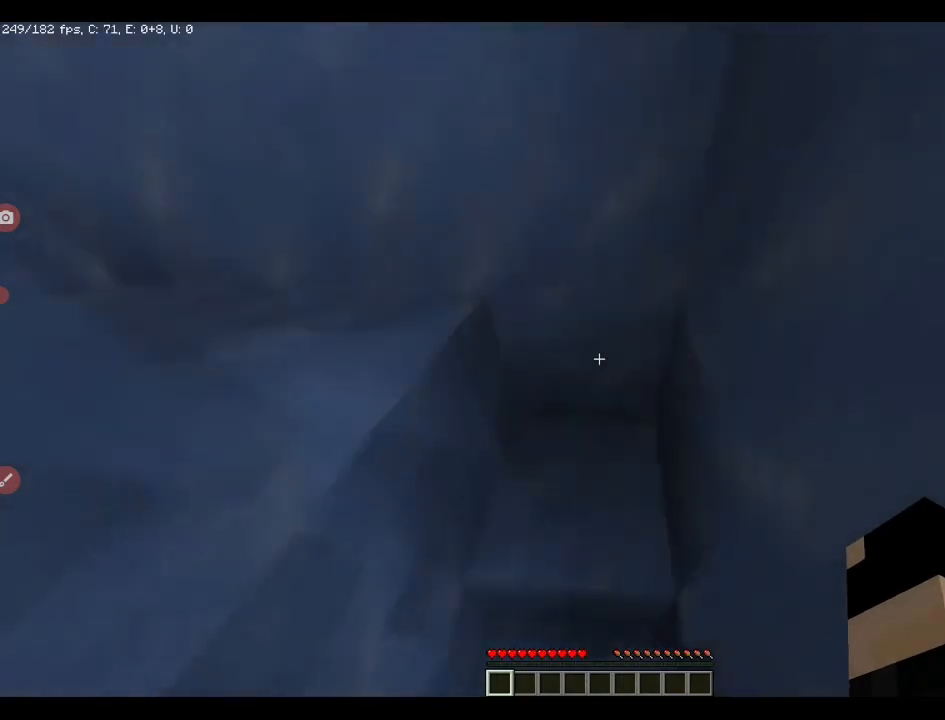
{"keys": ["q", "w"], "events": [[281, "space", "down"], [387, "space", "up"]]}
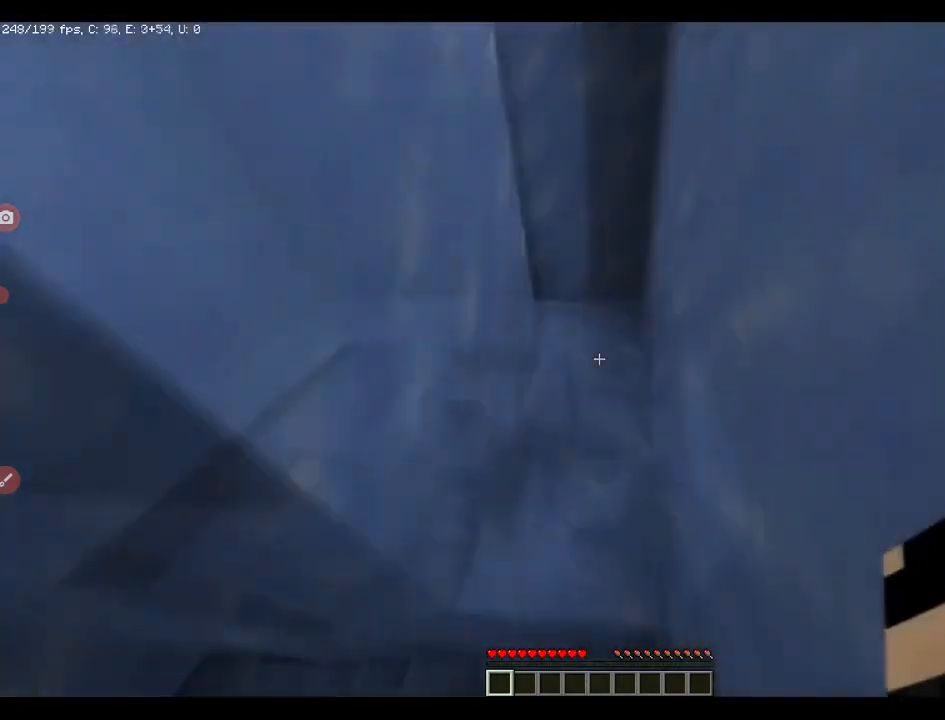
{"keys": ["q", "w"], "events": [[212, "space", "down"], [317, "space", "up"]]}
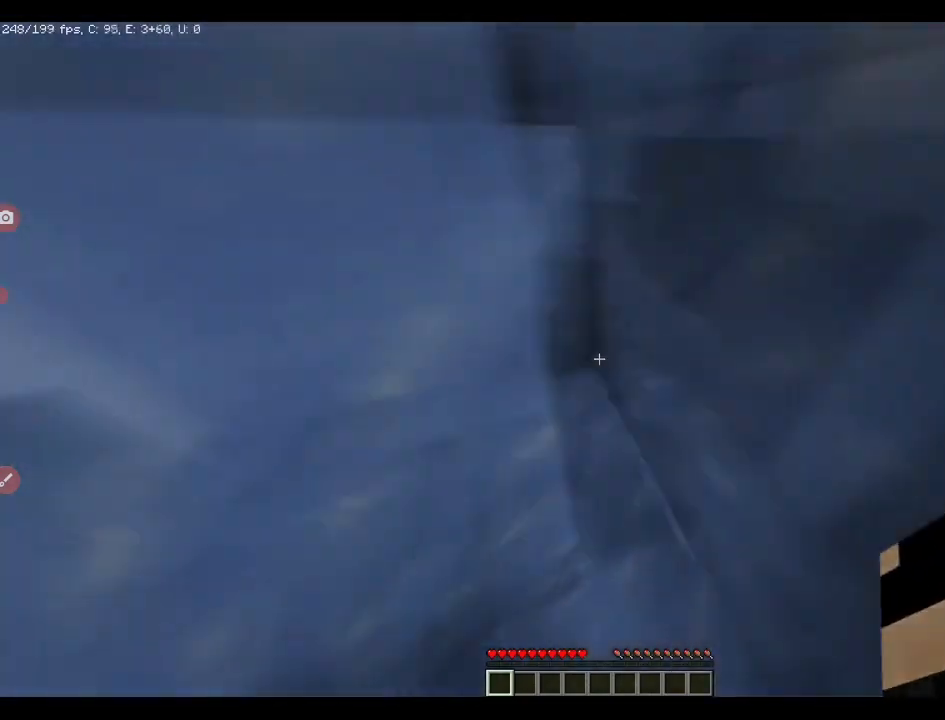
{"keys": ["q", "w"], "events": [[282, "space", "down"], [352, "space", "up"]]}
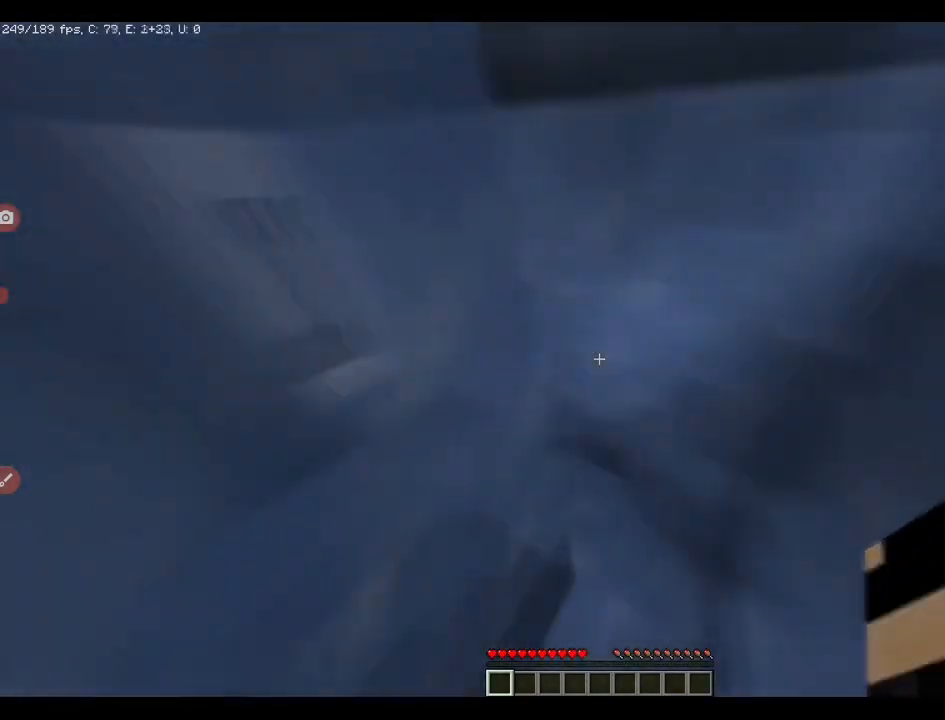
{"keys": ["q", "w"], "events": [[317, "space", "down"], [422, "space", "up"]]}
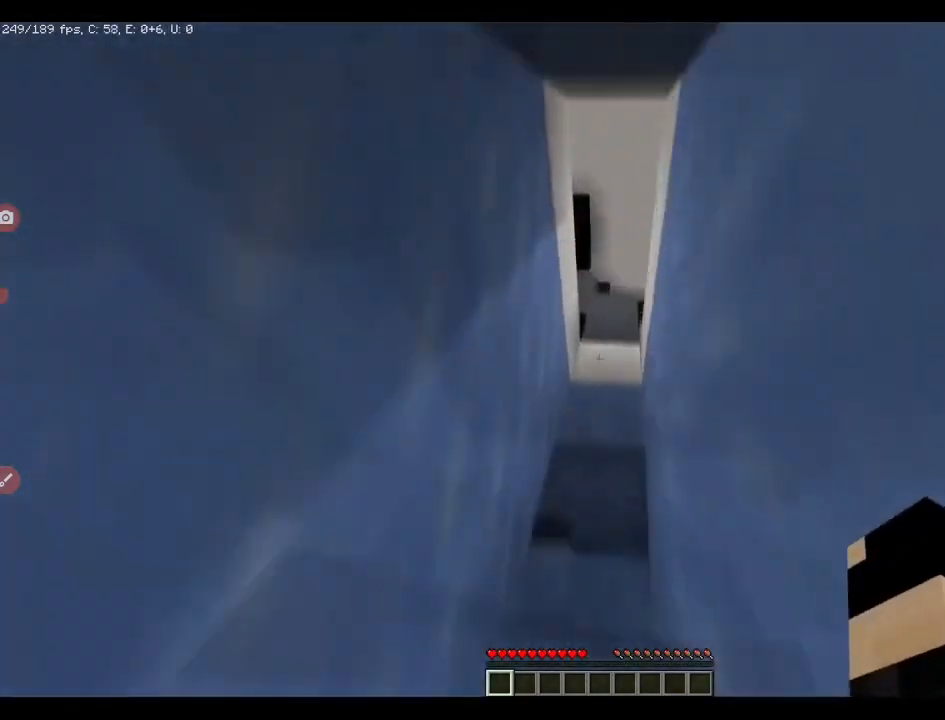
{"keys": ["q", "w"], "events": [[317, "space", "down"], [422, "space", "up"]]}
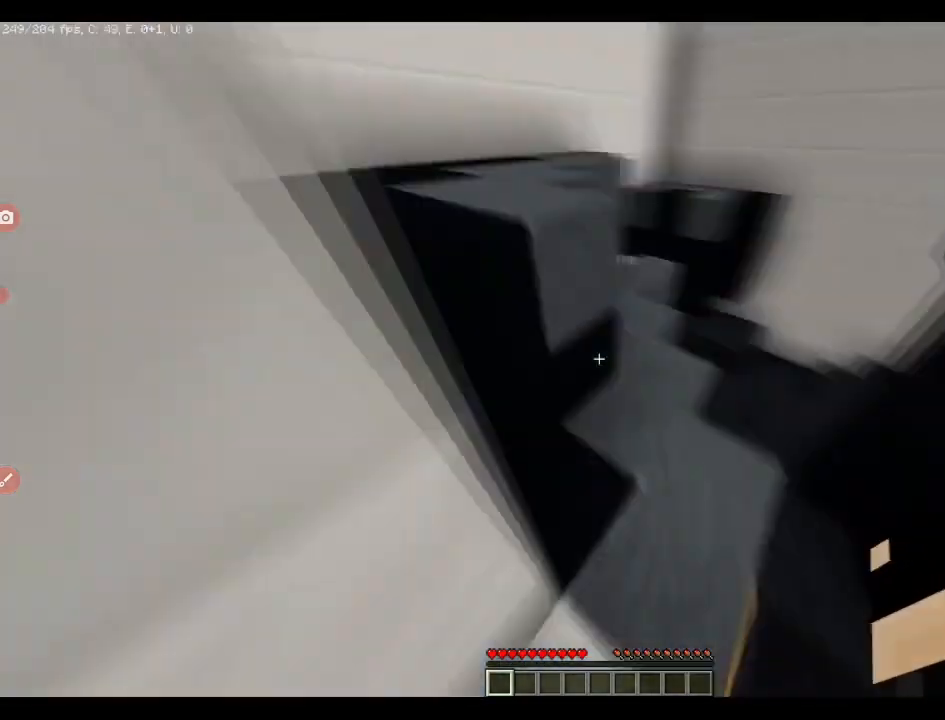
{"keys": ["q", "w"], "events": []}
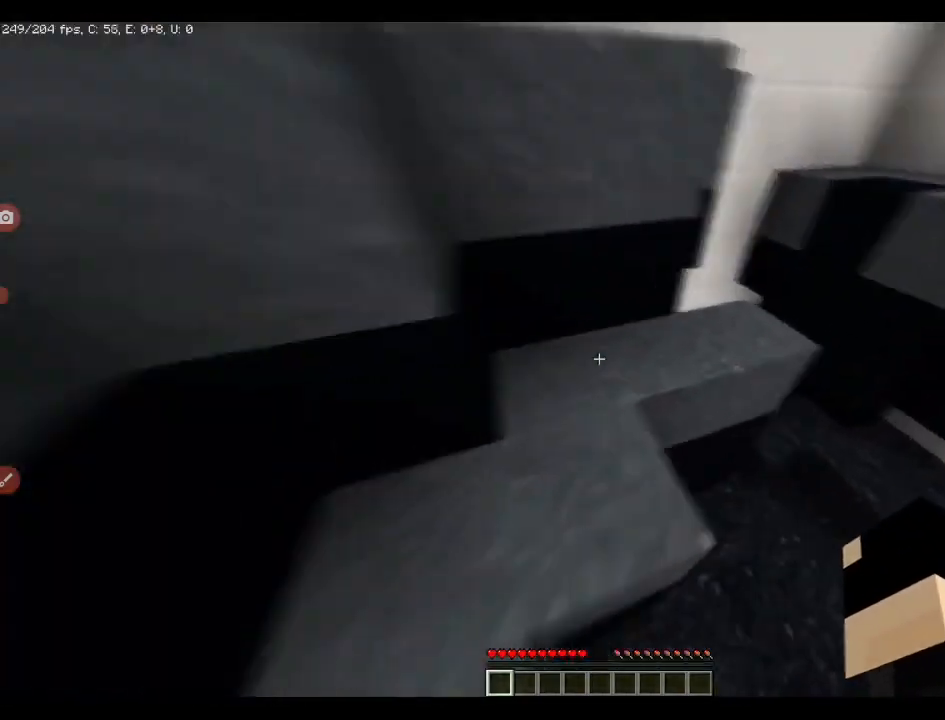
{"keys": ["q", "space", "w"], "events": [[492, "space", "down"]]}
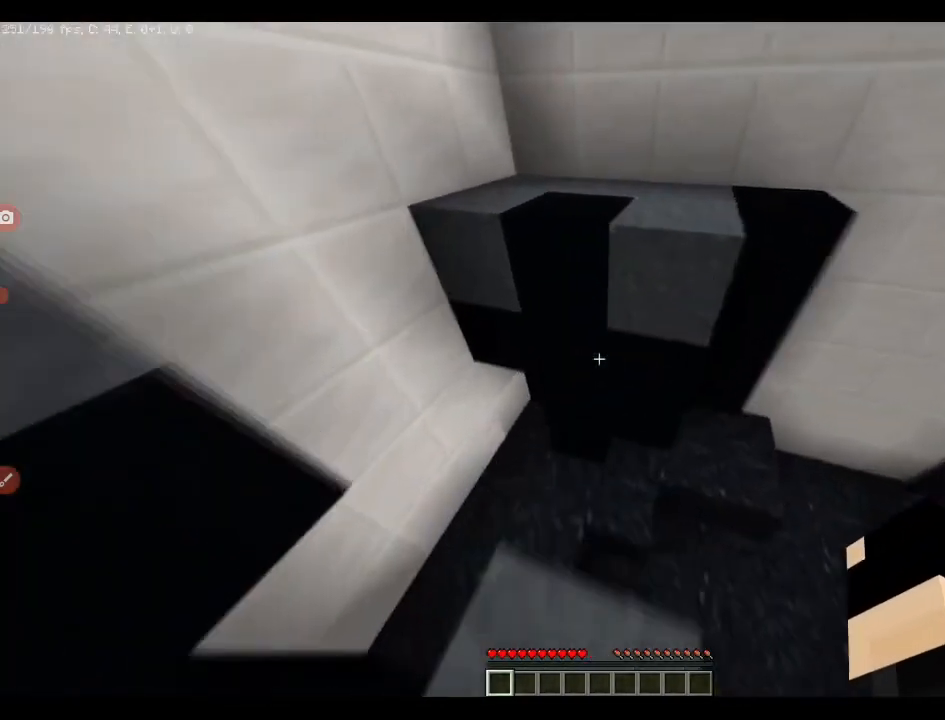
{"keys": ["q", "space", "w"], "events": [[106, "space", "up"], [493, "space", "down"]]}
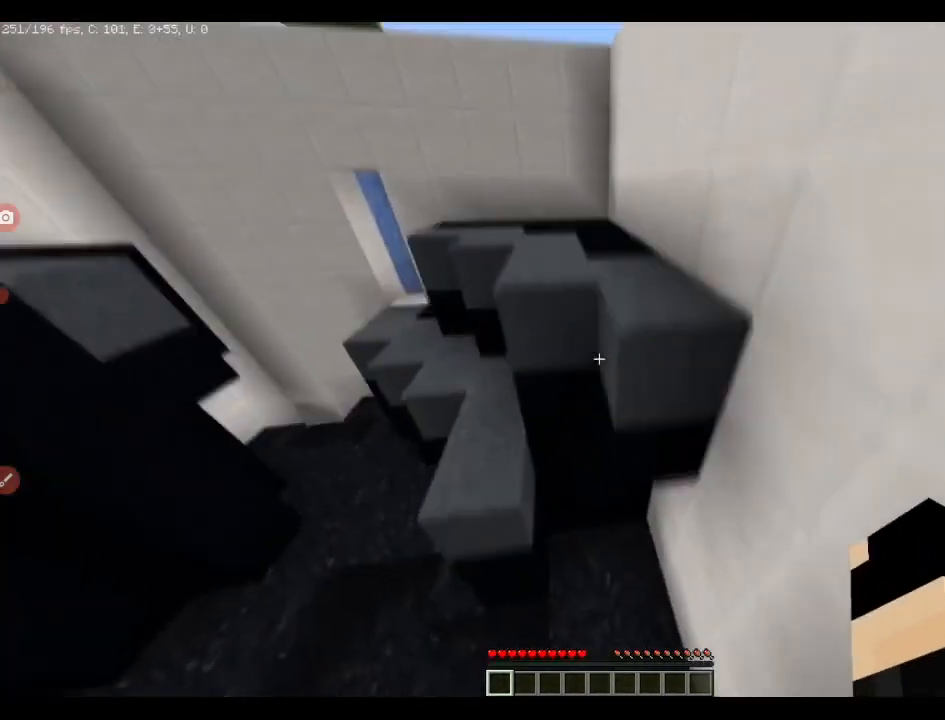
{"keys": ["q", "w"], "events": [[106, "space", "up"], [352, "space", "down"], [458, "space", "up"]]}
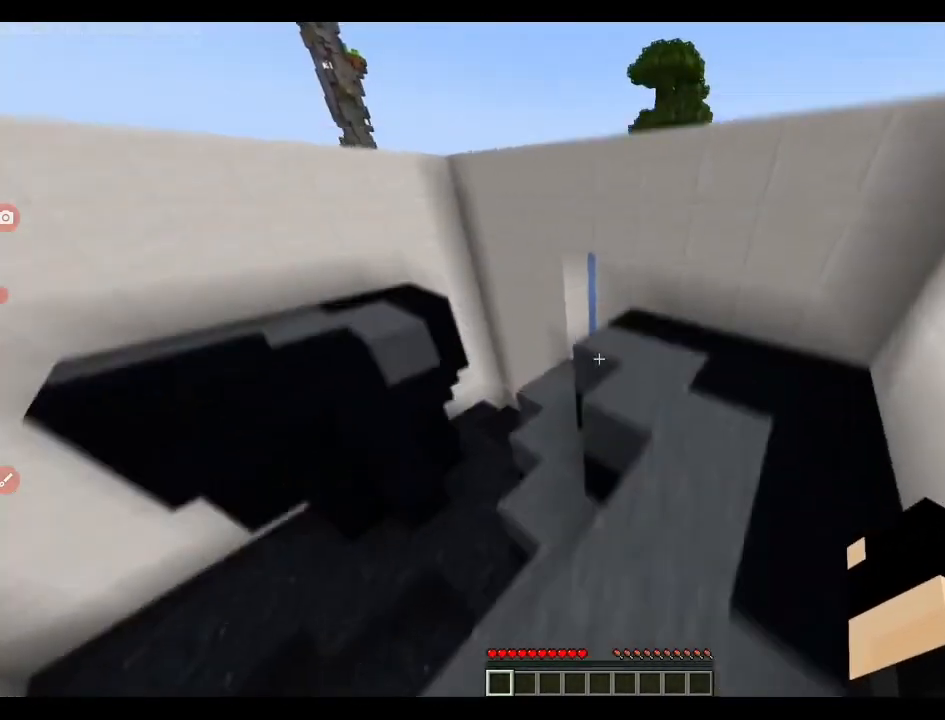
{"keys": ["q", "w"], "events": []}
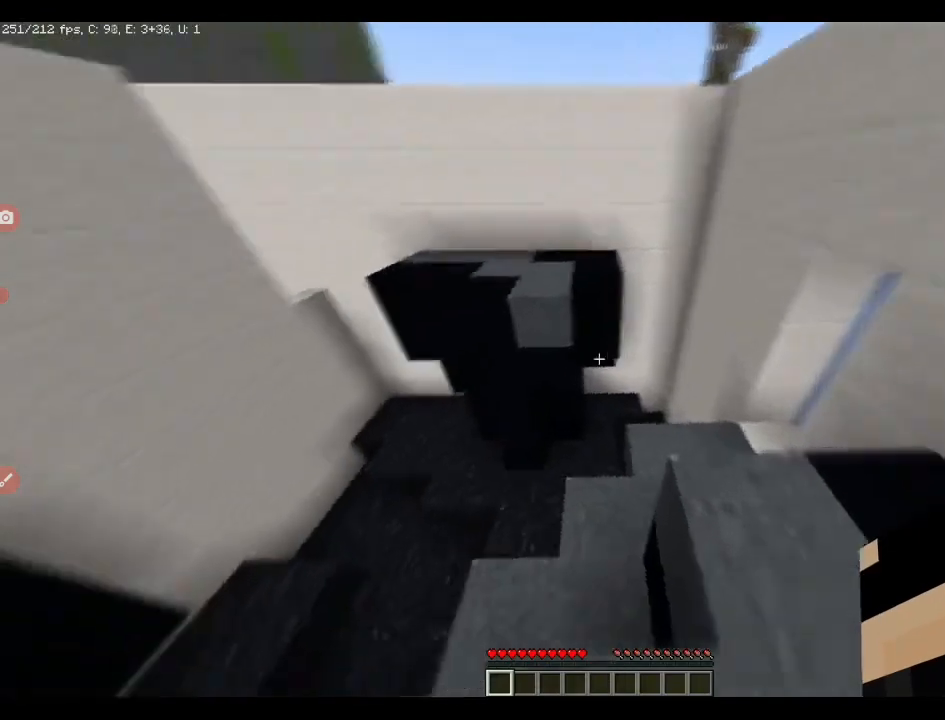
{"keys": ["q", "w"], "events": [[282, "space", "down"], [352, "space", "up"]]}
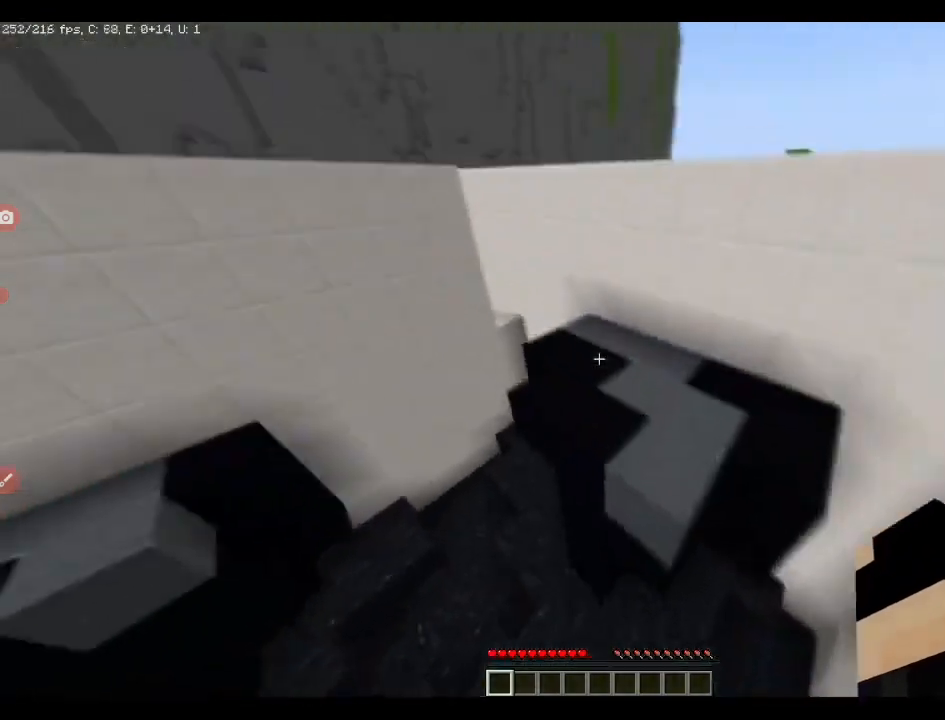
{"keys": ["q", "w"], "events": [[352, "space", "down"], [457, "space", "up"]]}
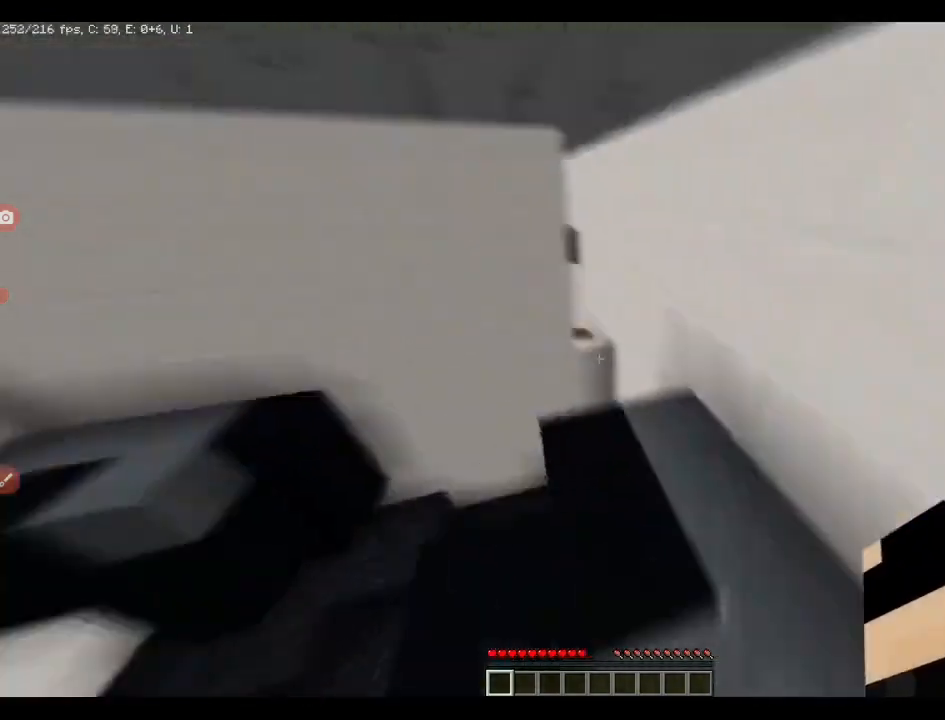
{"keys": ["q", "space", "w"], "events": [[492, "space", "down"]]}
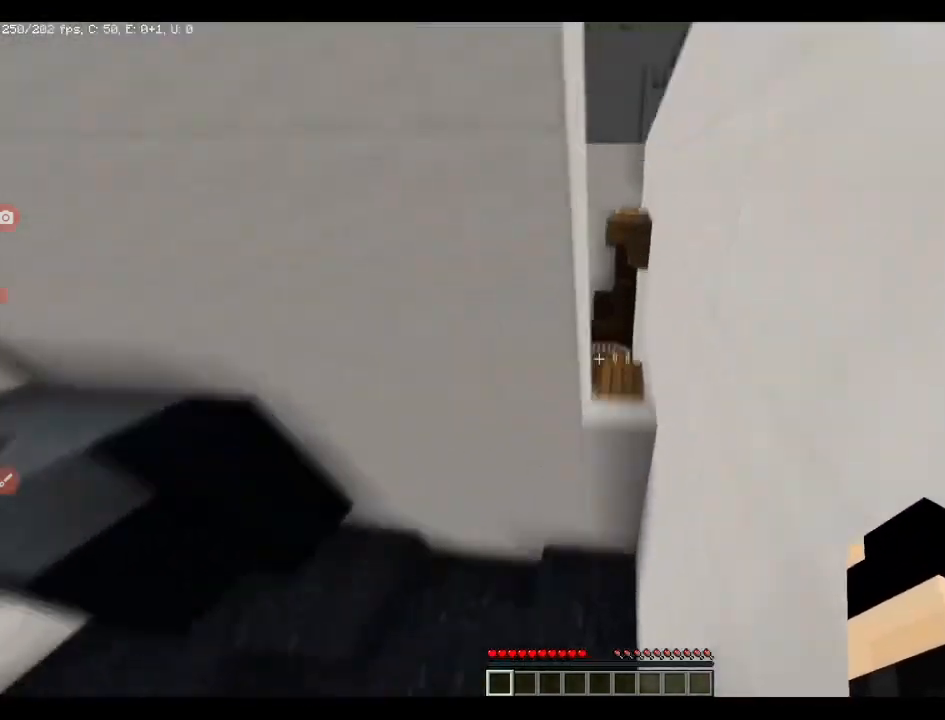
{"keys": ["q", "w"], "events": [[70, "space", "up"]]}
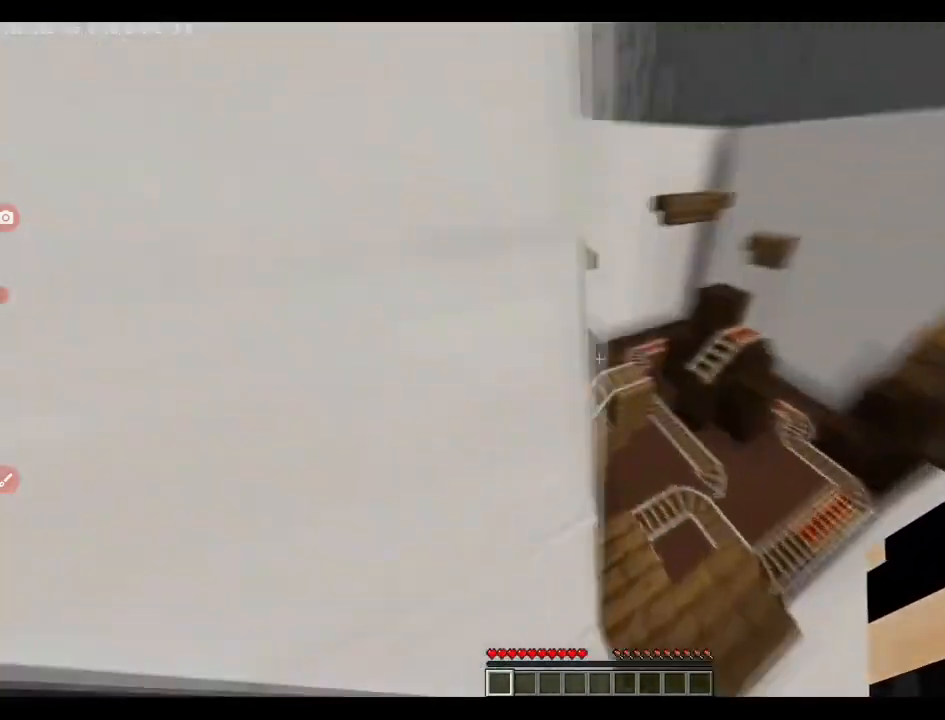
{"keys": ["q", "w"], "events": [[212, "space", "down"], [317, "space", "up"]]}
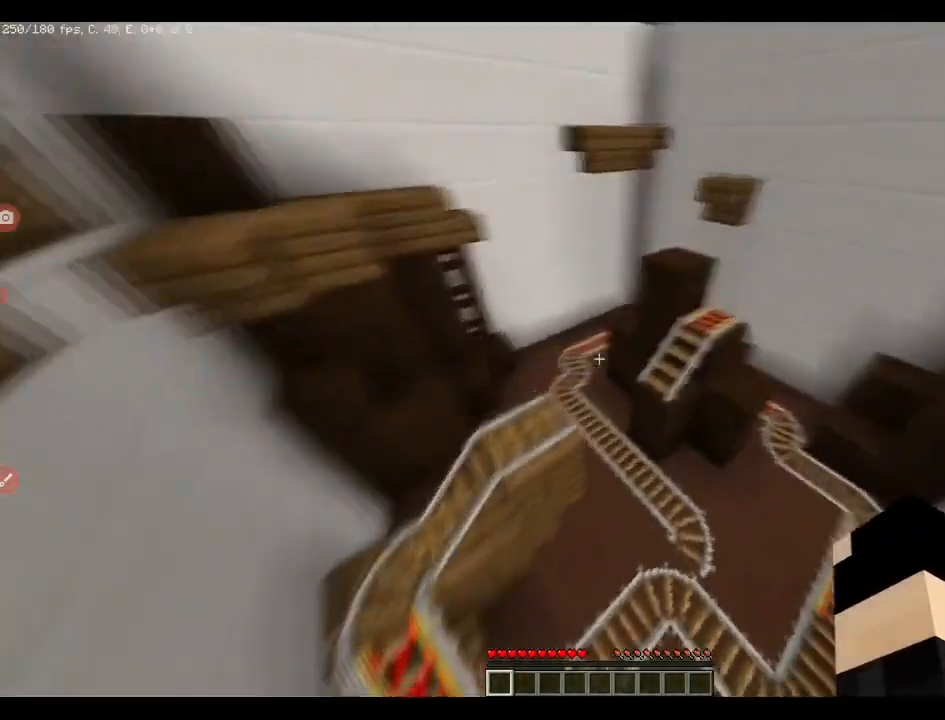
{"keys": ["q", "w"], "events": [[352, "space", "down"], [423, "space", "up"]]}
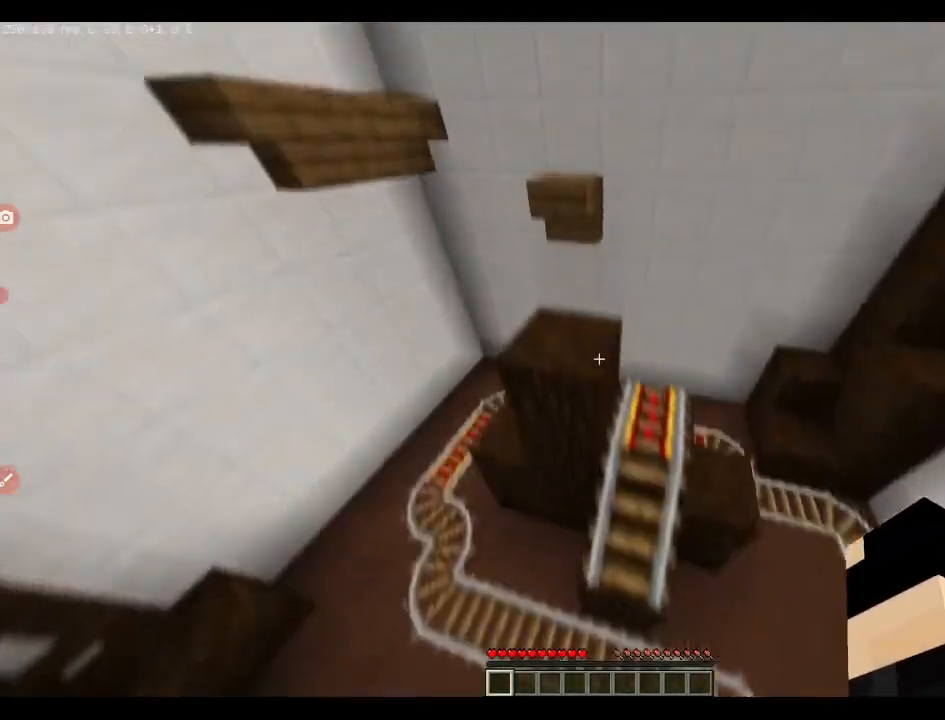
{"keys": ["q", "w"], "events": [[246, "space", "down"], [352, "space", "up"]]}